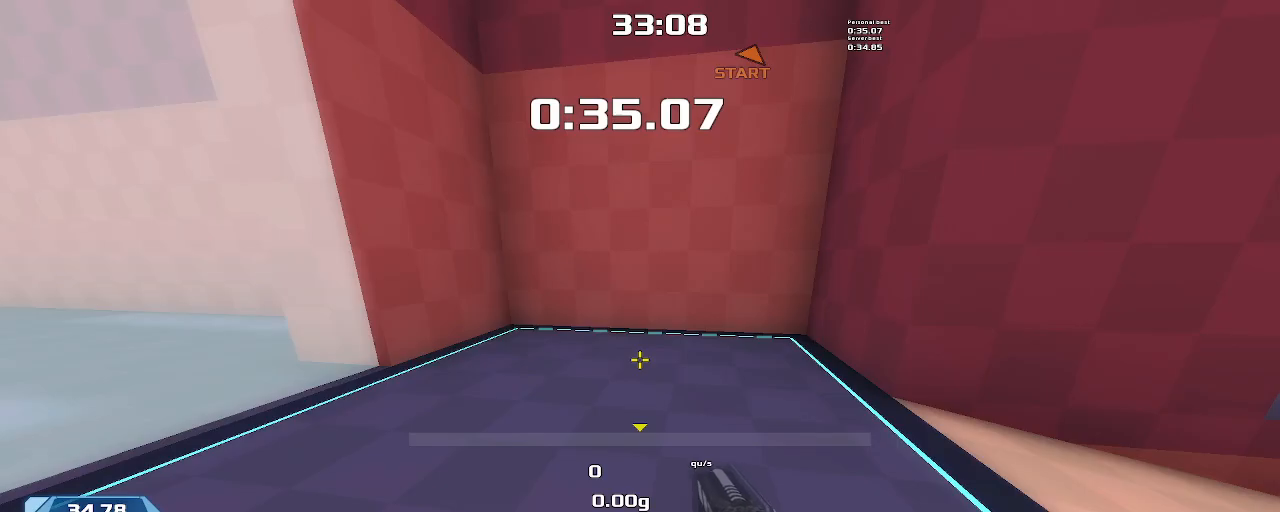
Gameplay with keyboard; each line is a JSON object with the keys held at the frame after it. "events" lists presses ("down") and releases ("up") of "down", "downshift", "left", "right", "up" and "upshift" between this image and that frame as [ms after this image, input, new state], when the widget could be followed in between. No other keys are recorded. Mouse input is not recorded. Key names are as the overlay labels them; some are game actions (e.g. jump) rather than physical keys.
{"keys": [], "events": []}
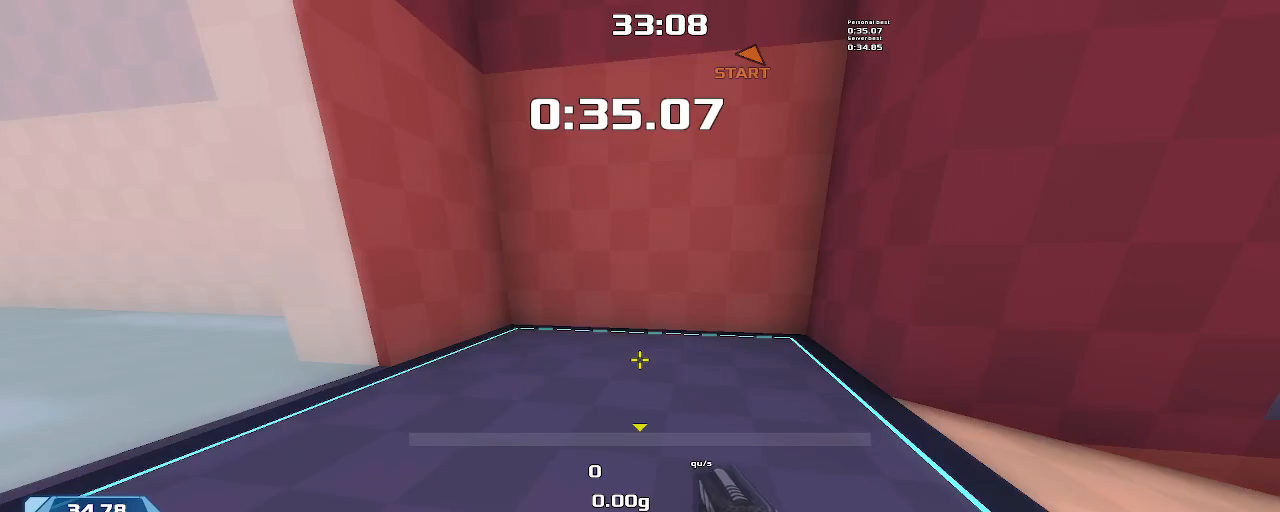
{"keys": [], "events": []}
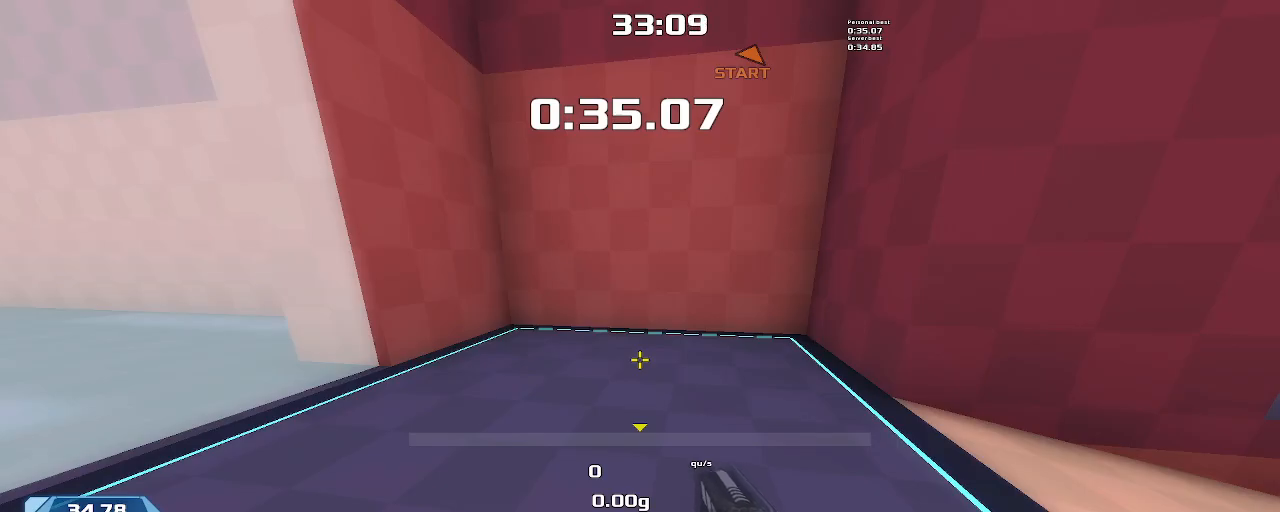
{"keys": [], "events": []}
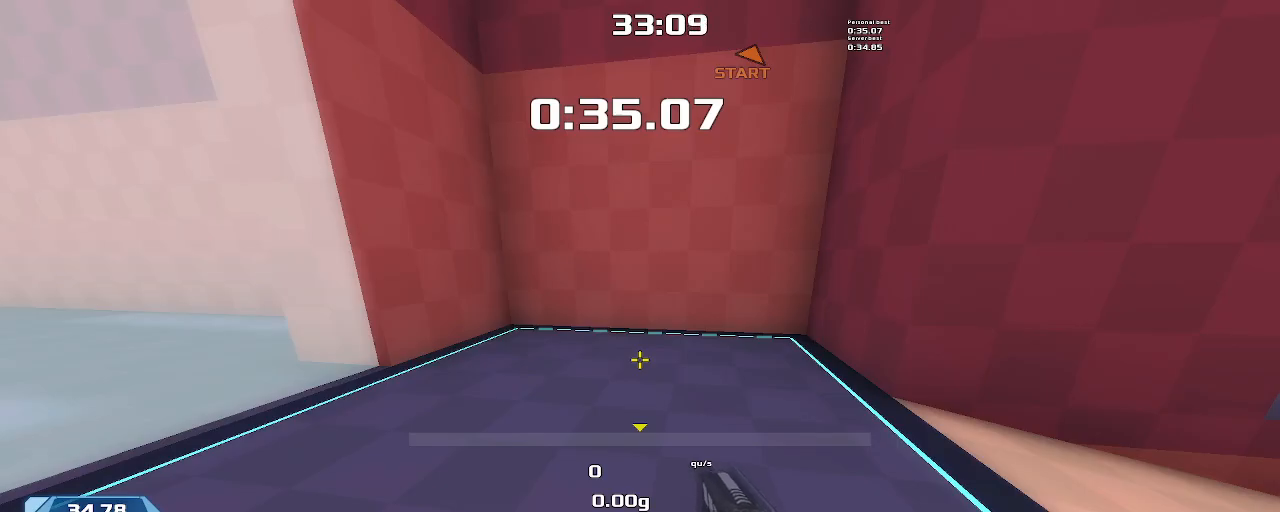
{"keys": [], "events": []}
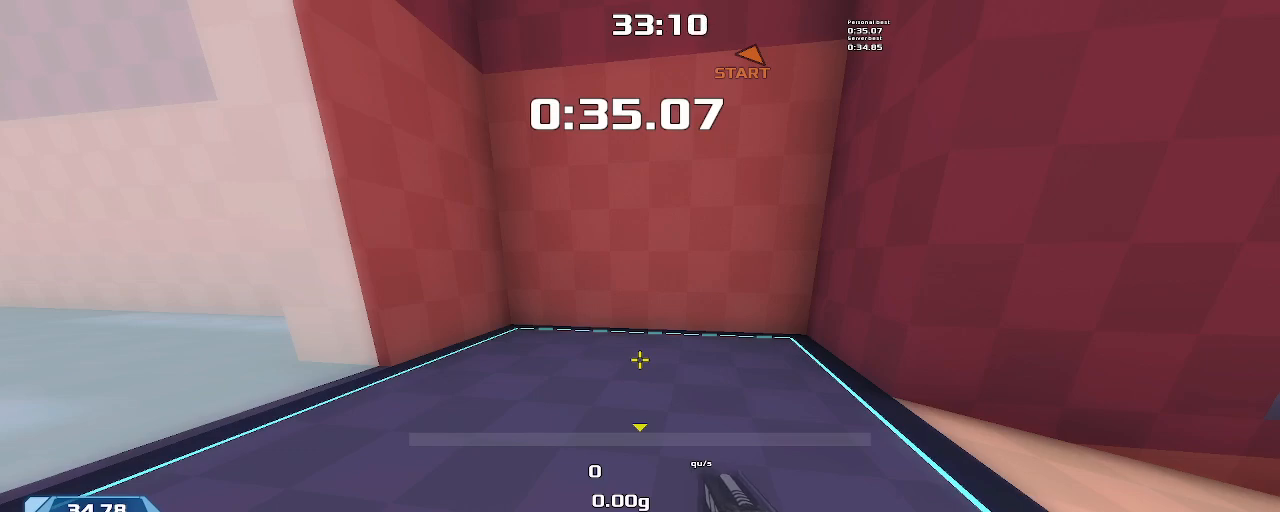
{"keys": [], "events": []}
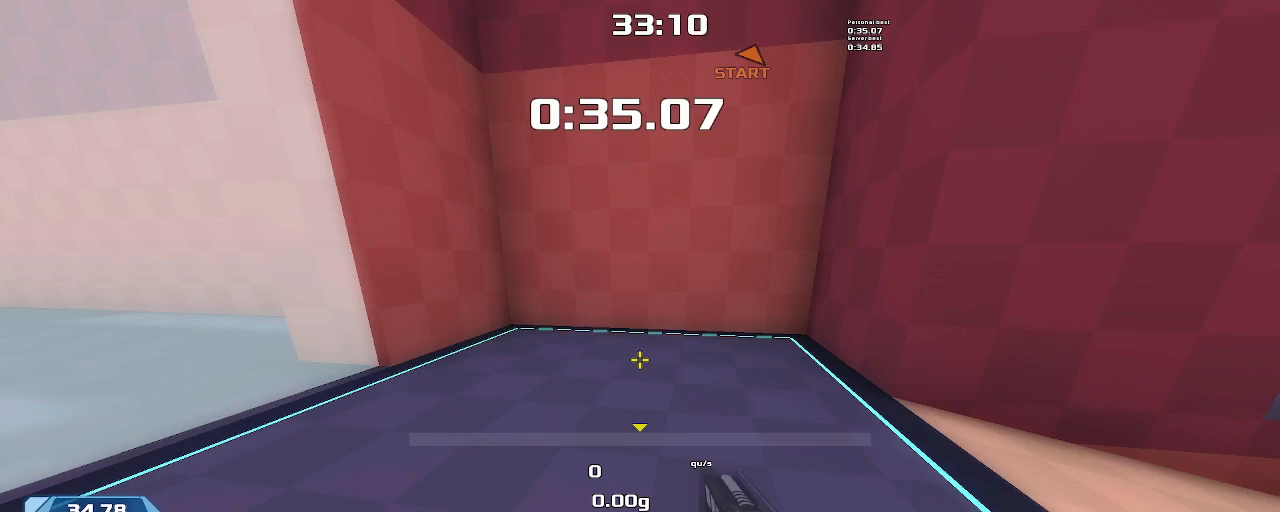
{"keys": [], "events": []}
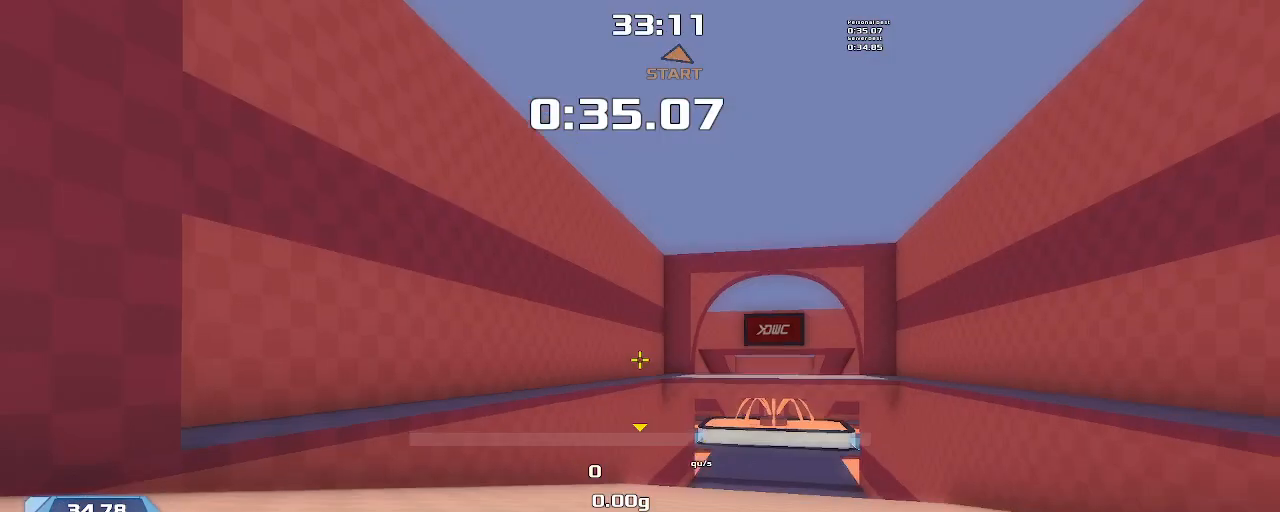
{"keys": ["right", "up"], "events": [[200, "up", "down"], [300, "right", "down"]]}
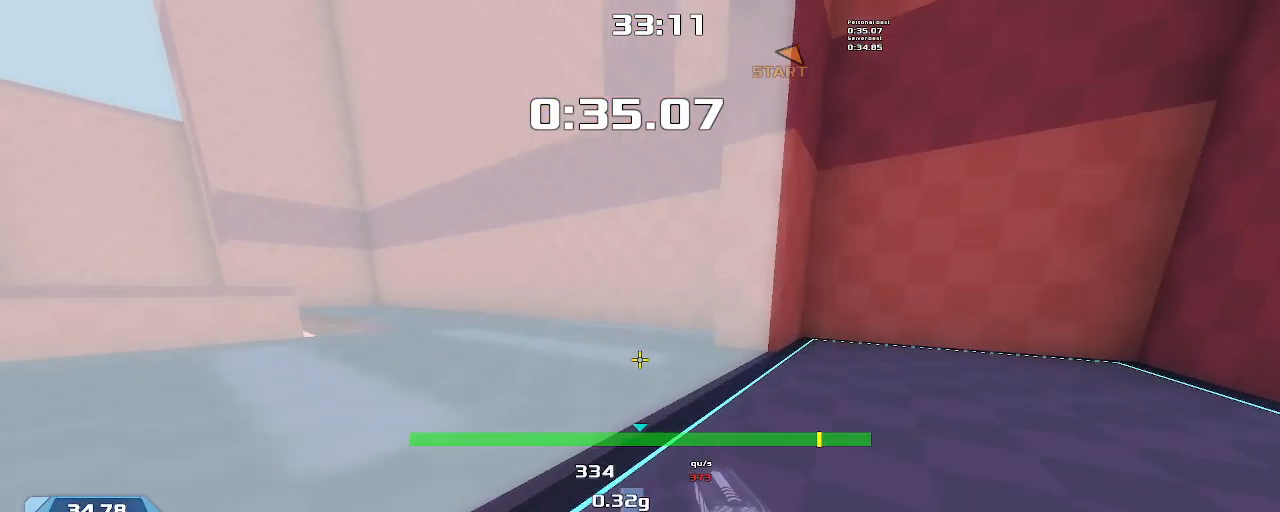
{"keys": ["right", "up"], "events": []}
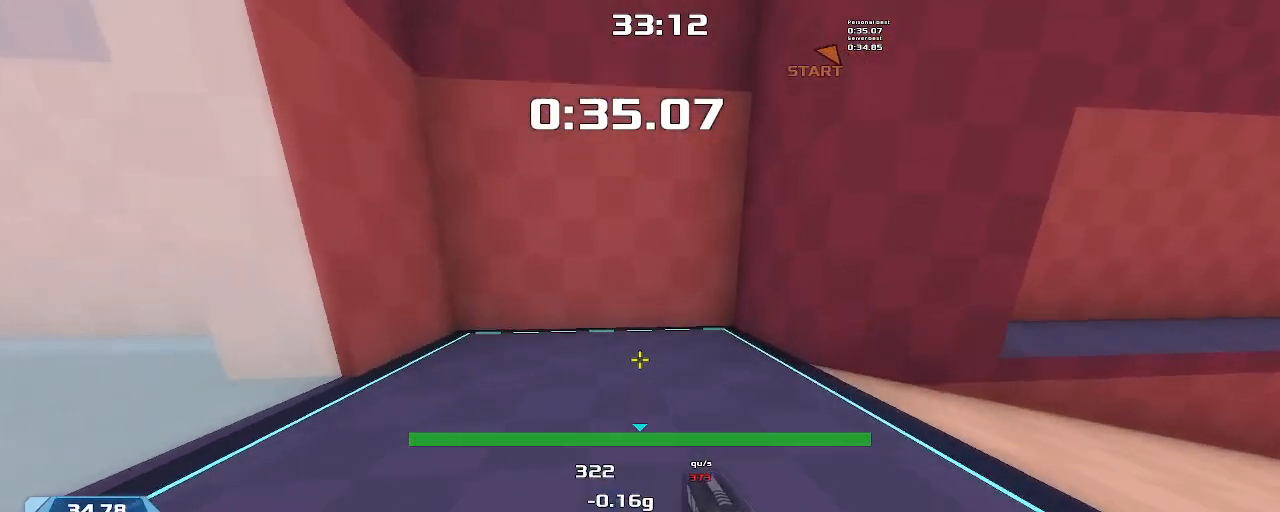
{"keys": ["up"], "events": [[167, "right", "up"]]}
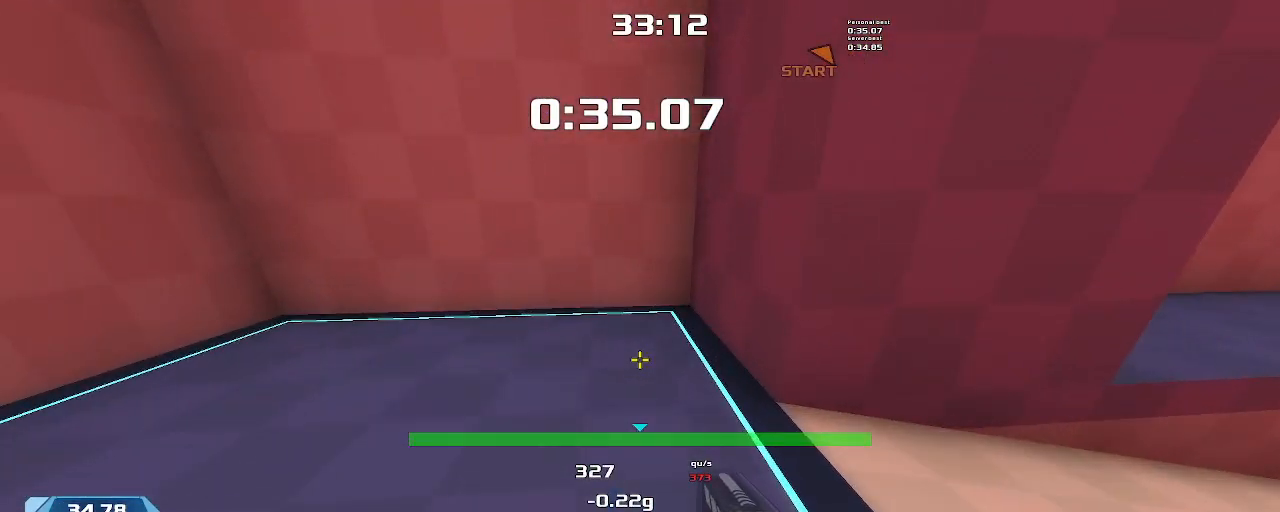
{"keys": ["up"], "events": []}
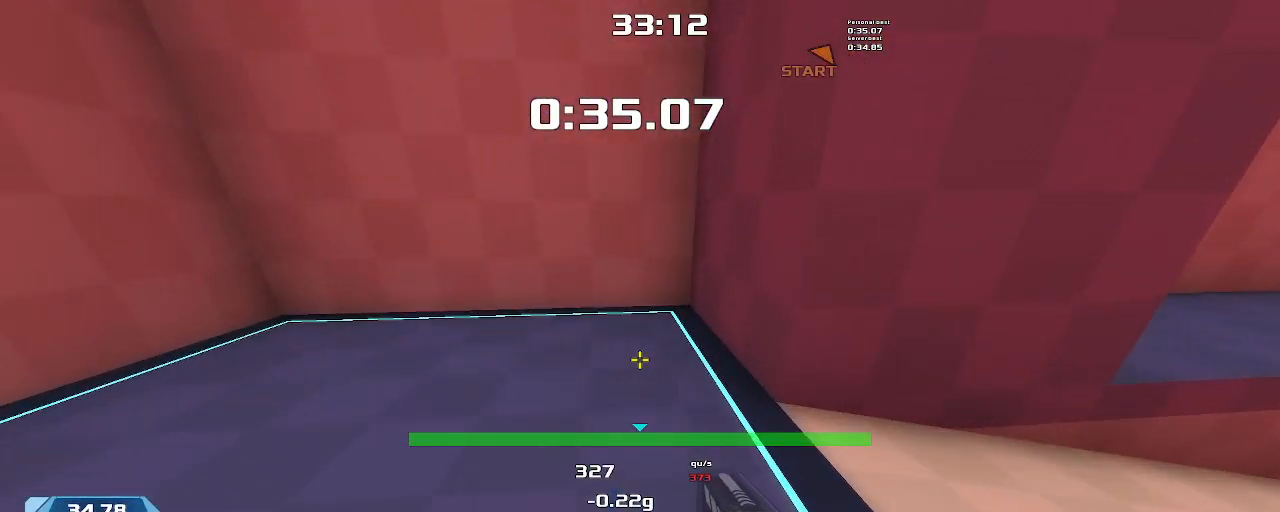
{"keys": ["up"], "events": []}
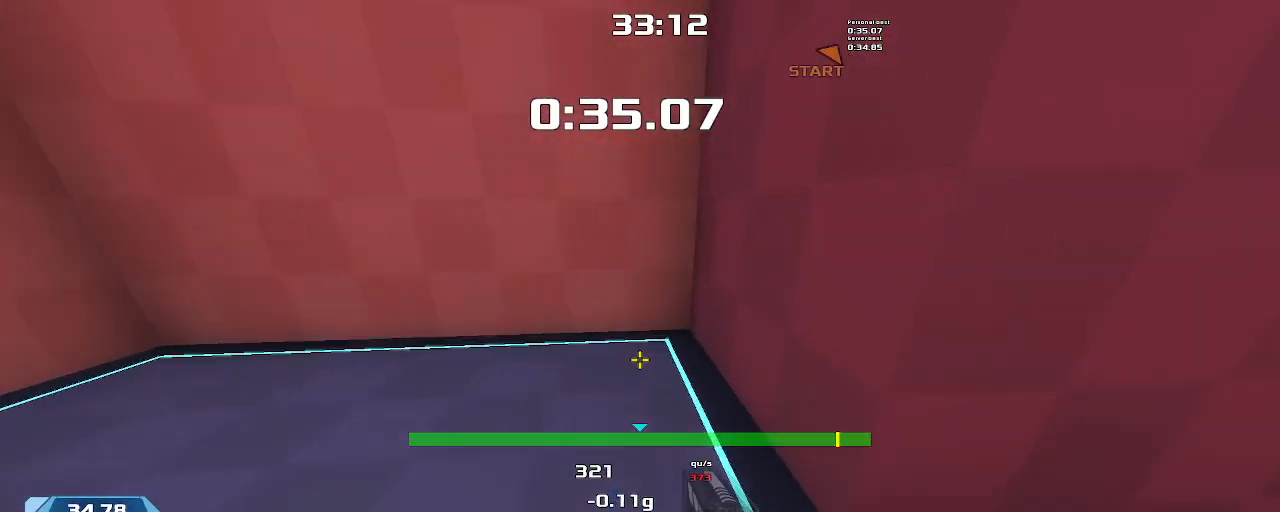
{"keys": ["left", "up"], "events": [[200, "left", "down"]]}
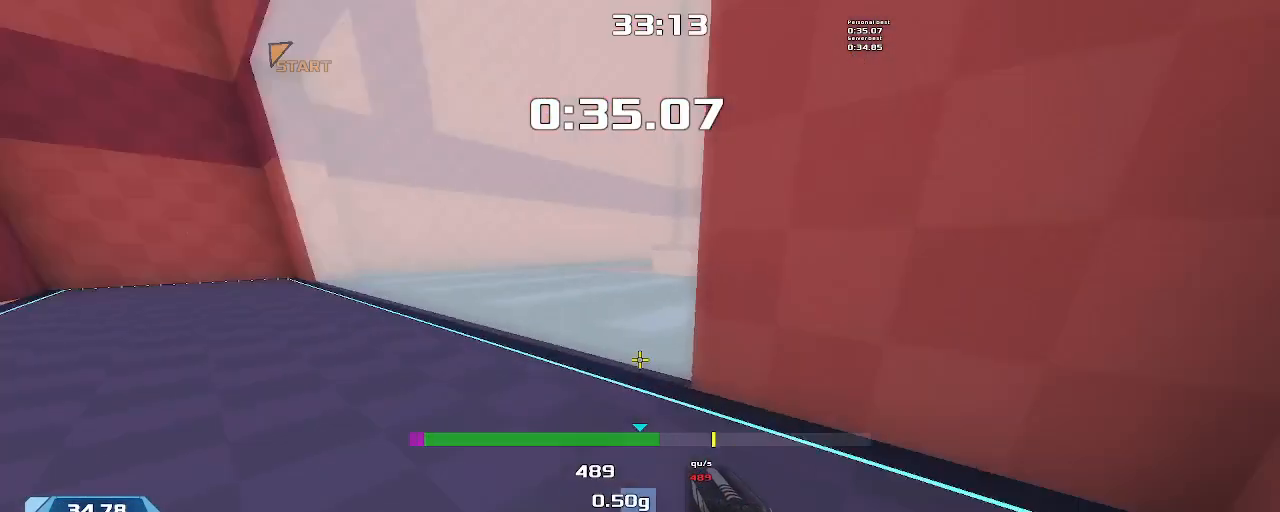
{"keys": ["left", "up", "upshift"], "events": [[134, "upshift", "down"]]}
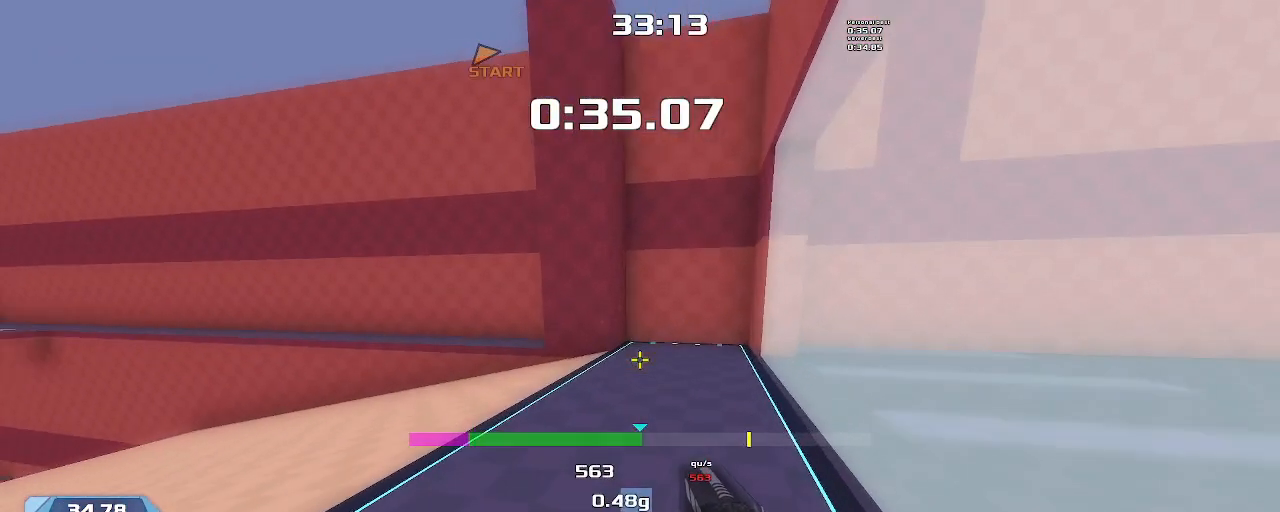
{"keys": ["left", "up", "upshift"], "events": []}
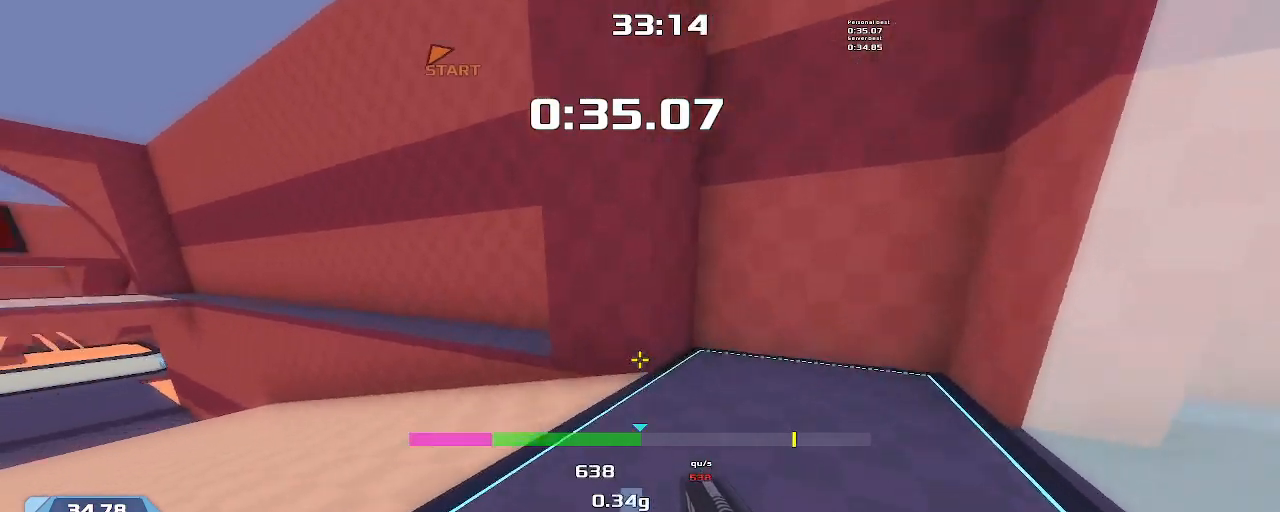
{"keys": ["left", "up", "upshift"], "events": [[67, "left", "up"], [467, "left", "down"]]}
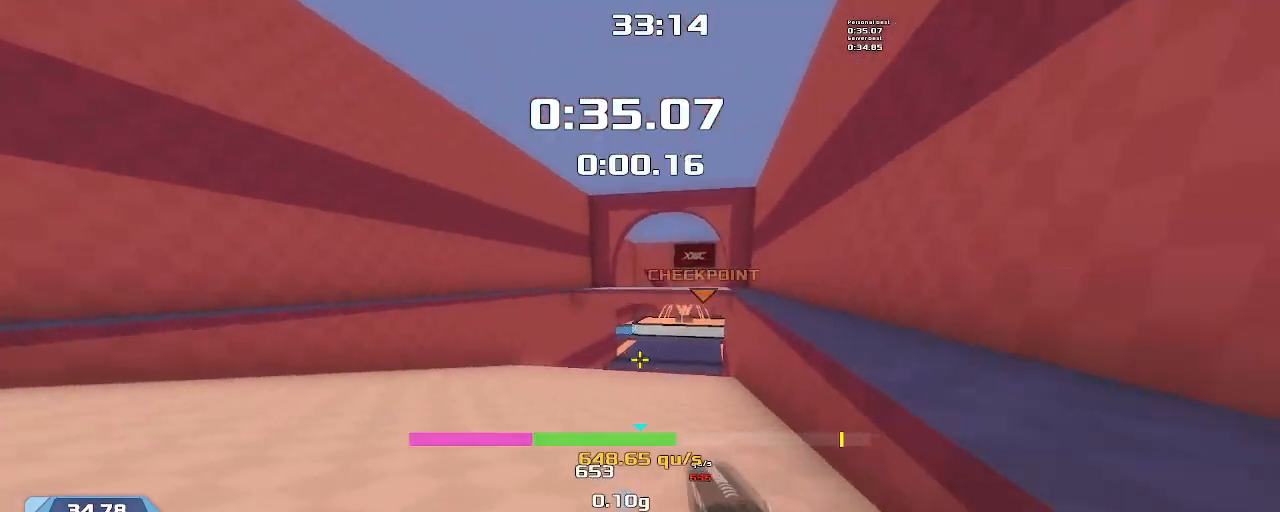
{"keys": ["left", "up", "upshift"], "events": []}
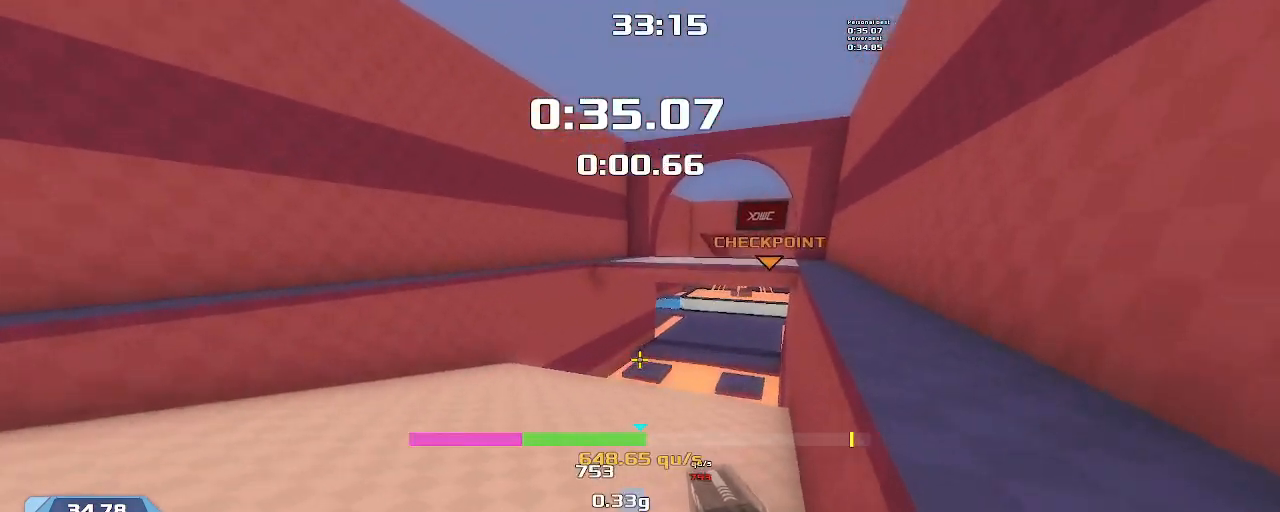
{"keys": ["right", "up", "upshift"], "events": [[434, "left", "up"], [500, "right", "down"]]}
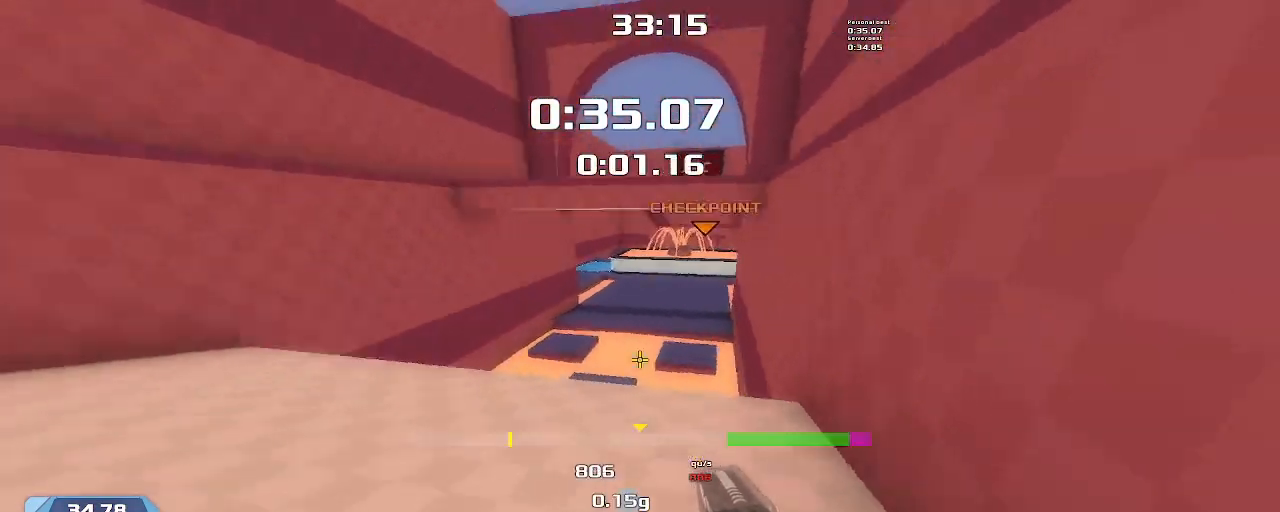
{"keys": ["right", "up", "upshift"], "events": []}
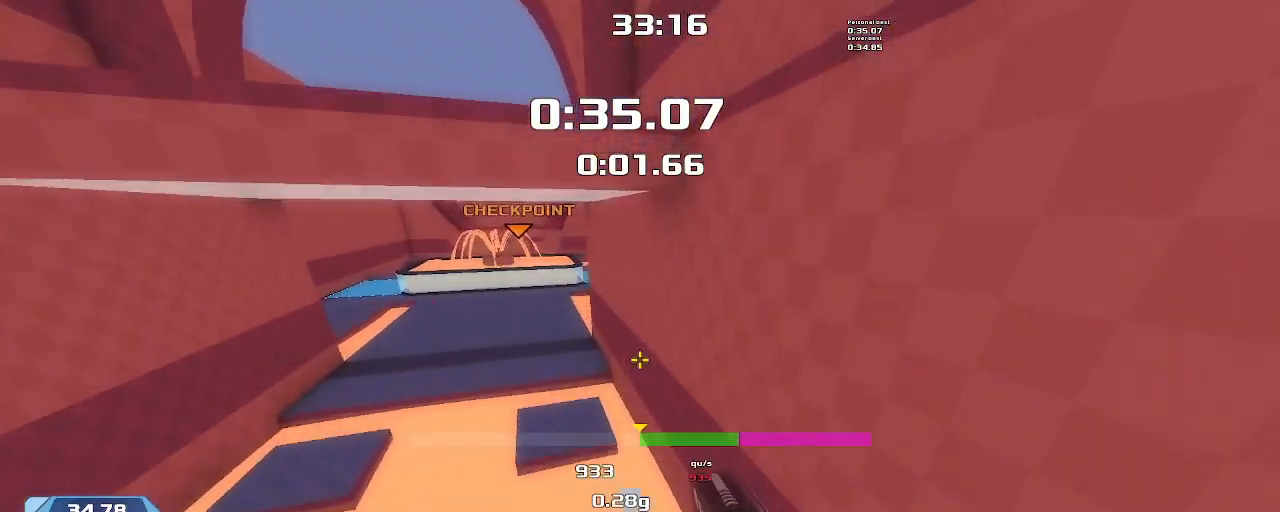
{"keys": ["right", "up", "upshift"], "events": []}
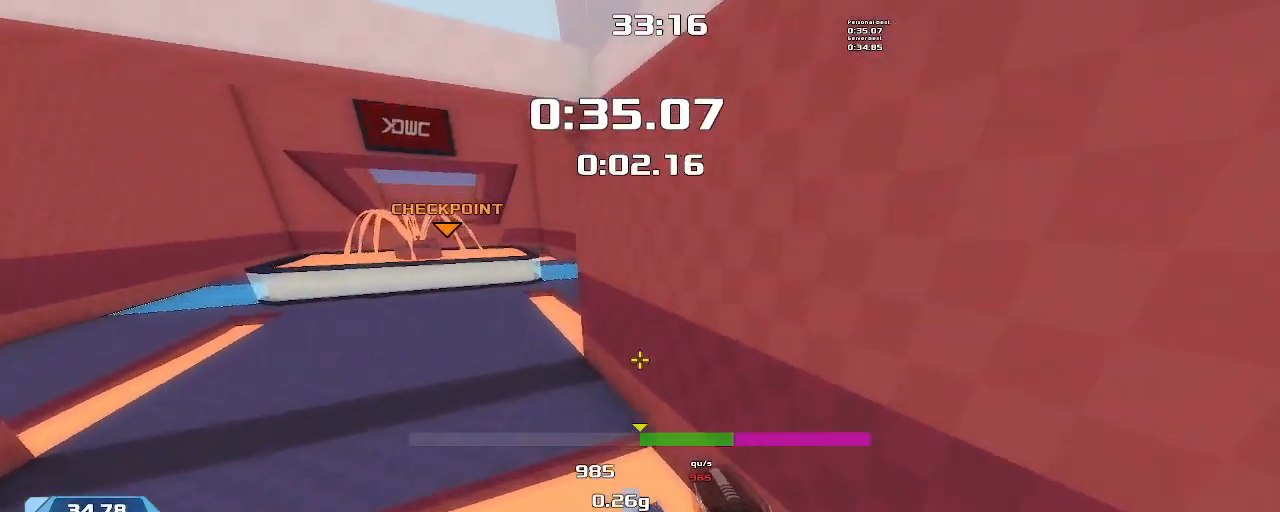
{"keys": ["right", "up", "upshift"], "events": []}
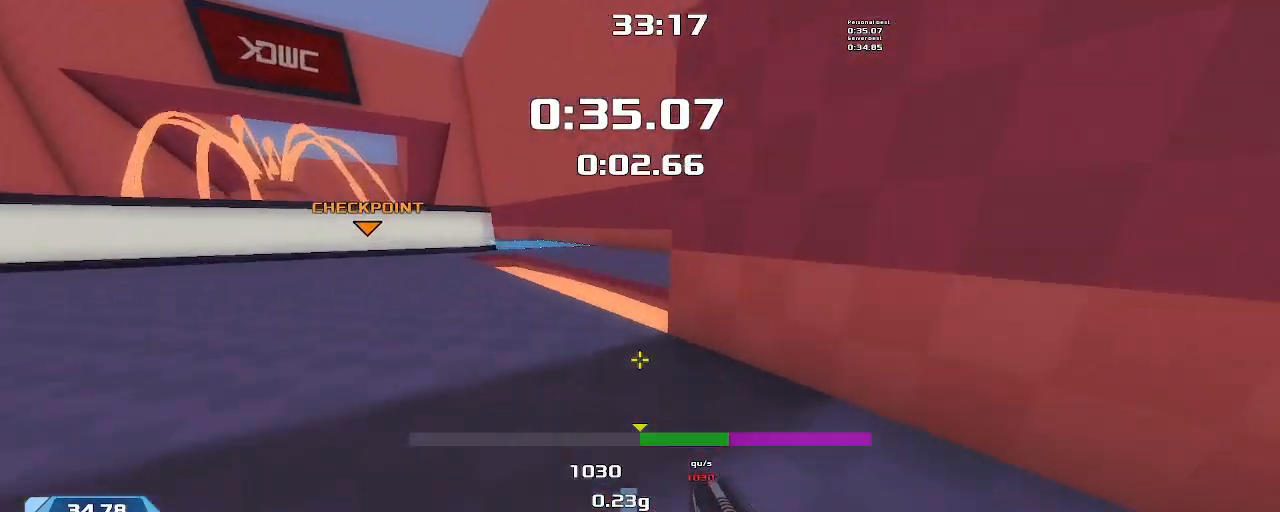
{"keys": ["right", "up", "upshift"], "events": []}
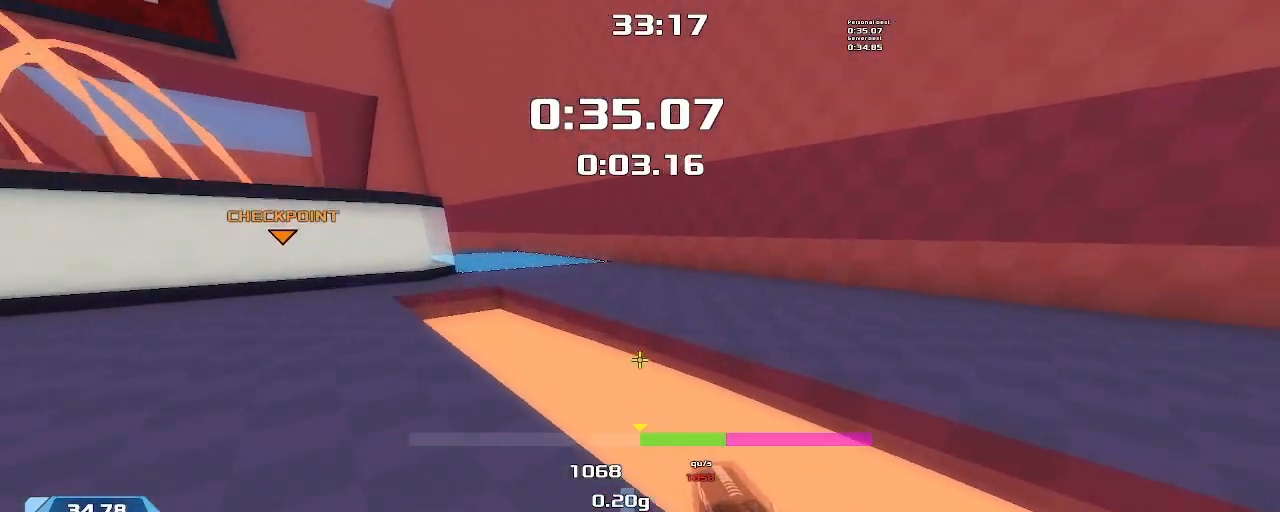
{"keys": ["up"], "events": [[334, "right", "up"], [367, "upshift", "up"]]}
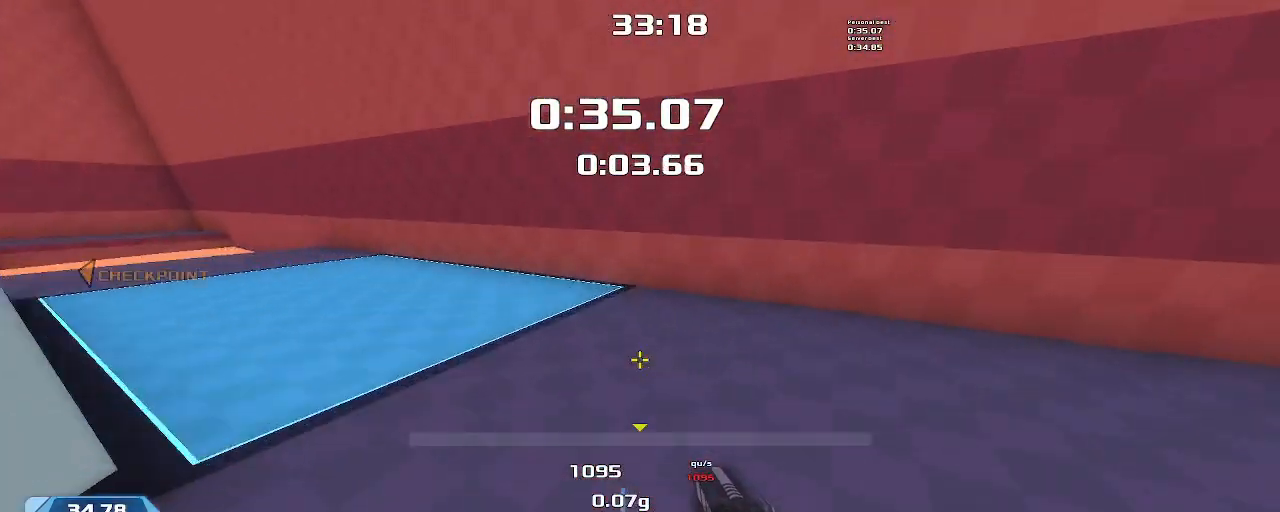
{"keys": ["left"], "events": [[200, "left", "down"], [234, "up", "up"]]}
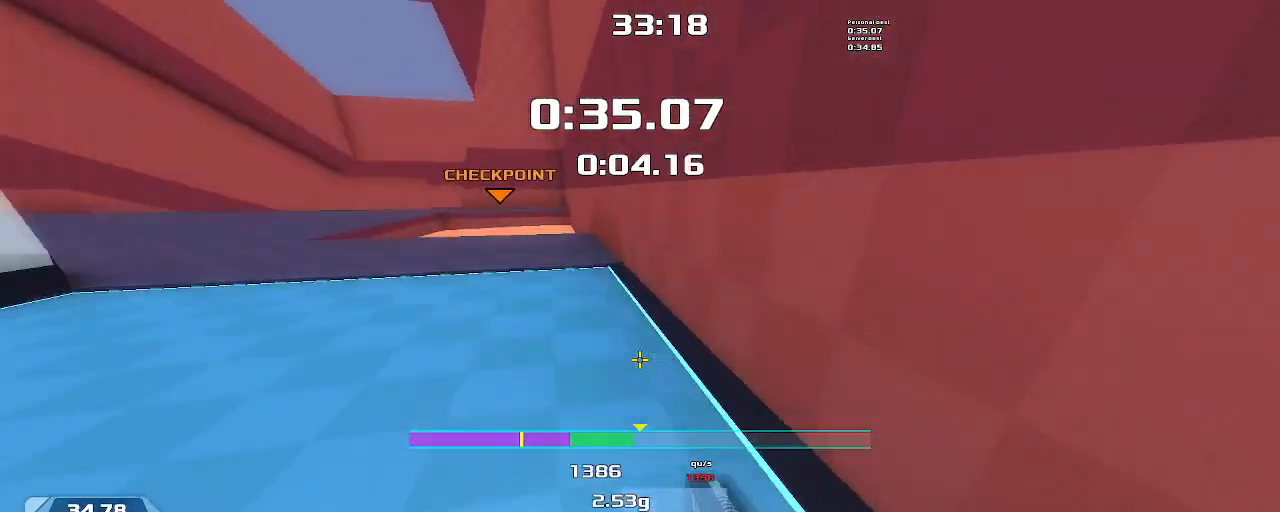
{"keys": ["up", "upshift"], "events": [[200, "upshift", "down"], [267, "left", "up"], [267, "up", "down"]]}
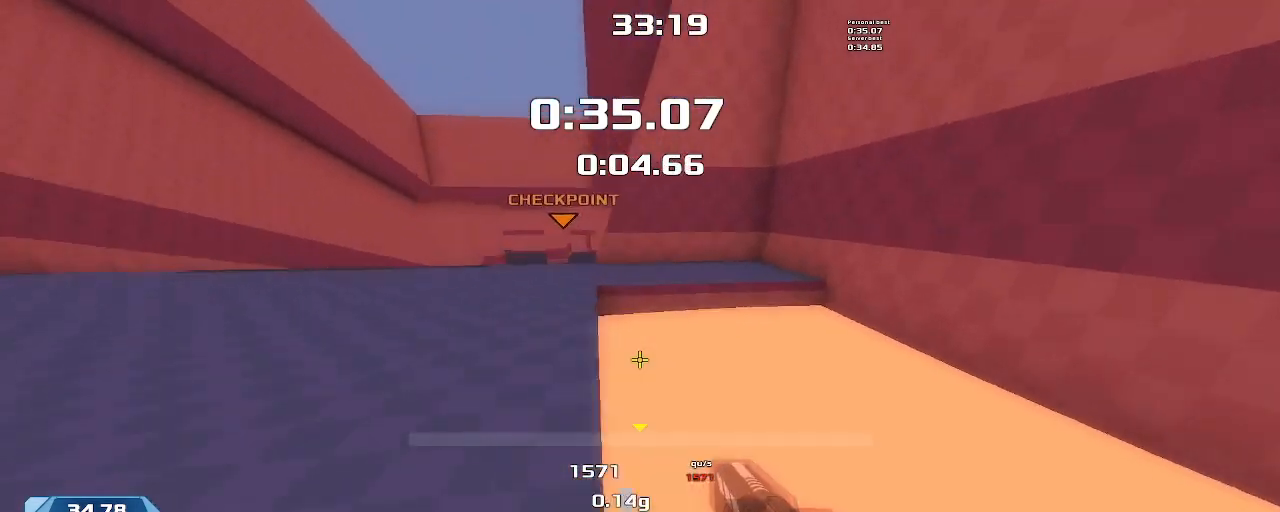
{"keys": ["right", "up", "upshift"], "events": [[134, "right", "down"], [400, "right", "up"], [434, "right", "down"]]}
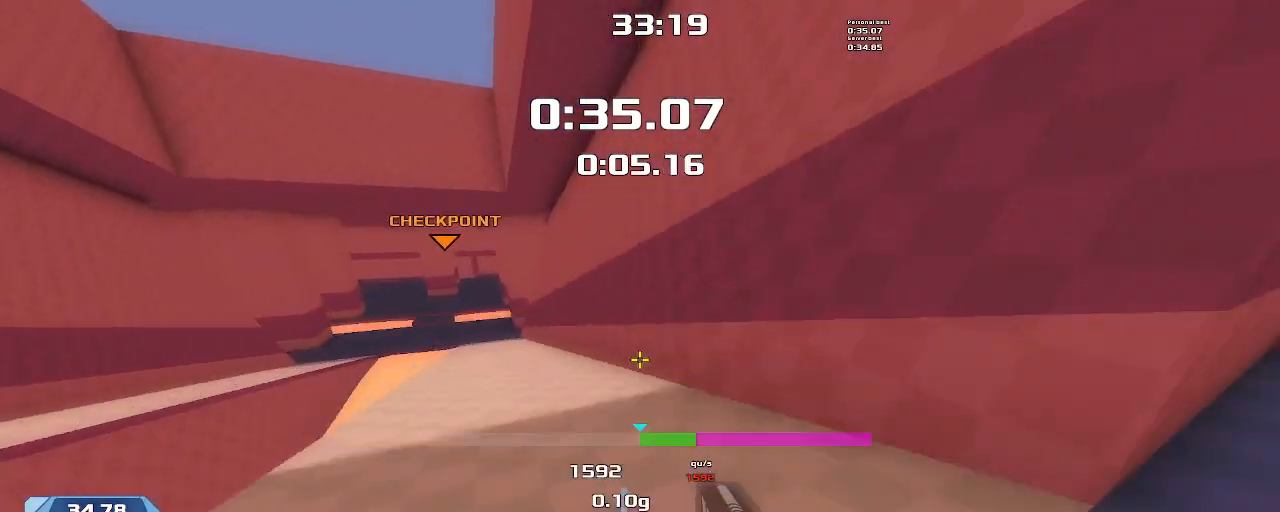
{"keys": ["right", "up", "upshift"], "events": []}
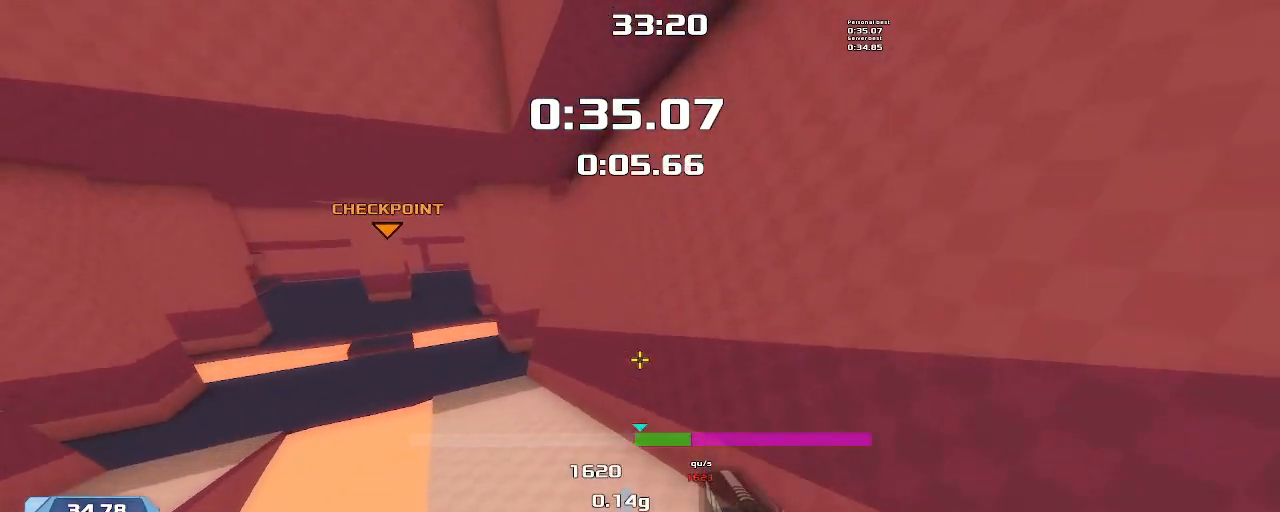
{"keys": ["up", "upshift"], "events": [[500, "right", "up"]]}
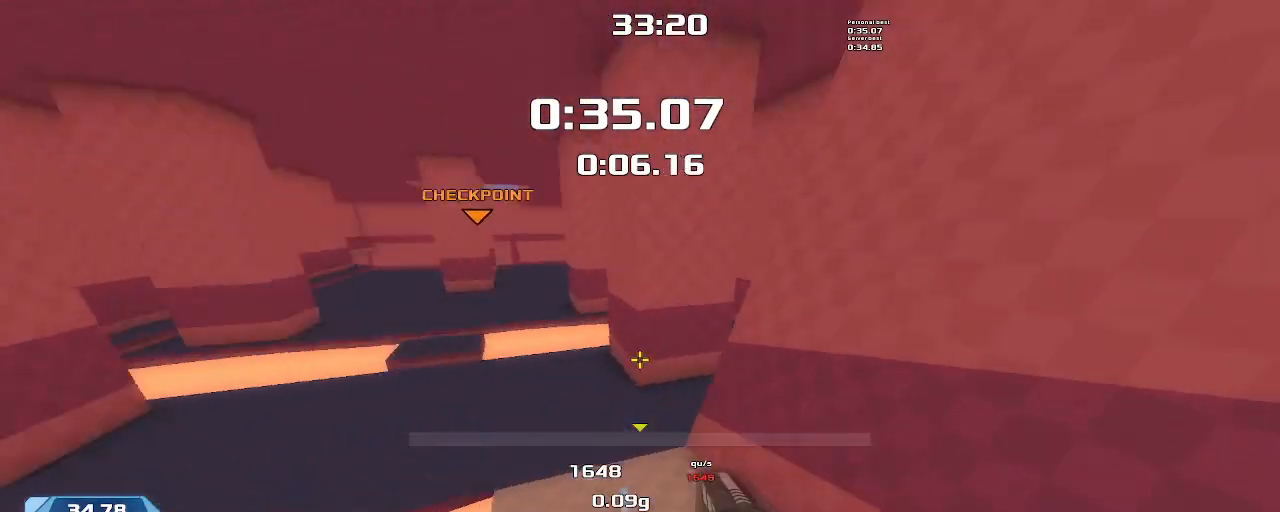
{"keys": ["right", "upshift"], "events": [[400, "right", "down"], [434, "up", "up"]]}
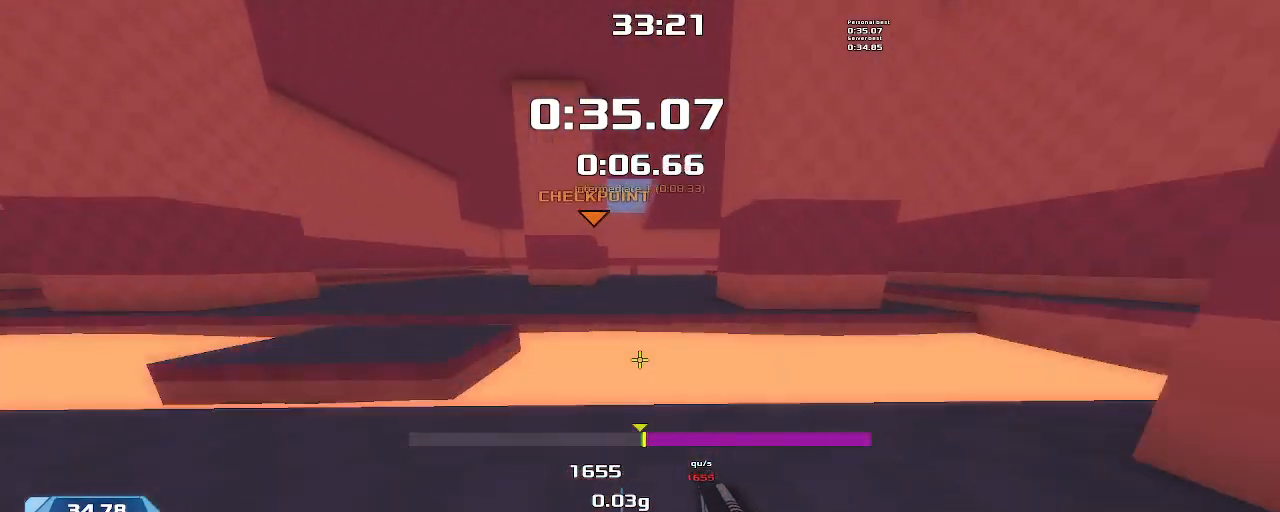
{"keys": ["right", "upshift"], "events": []}